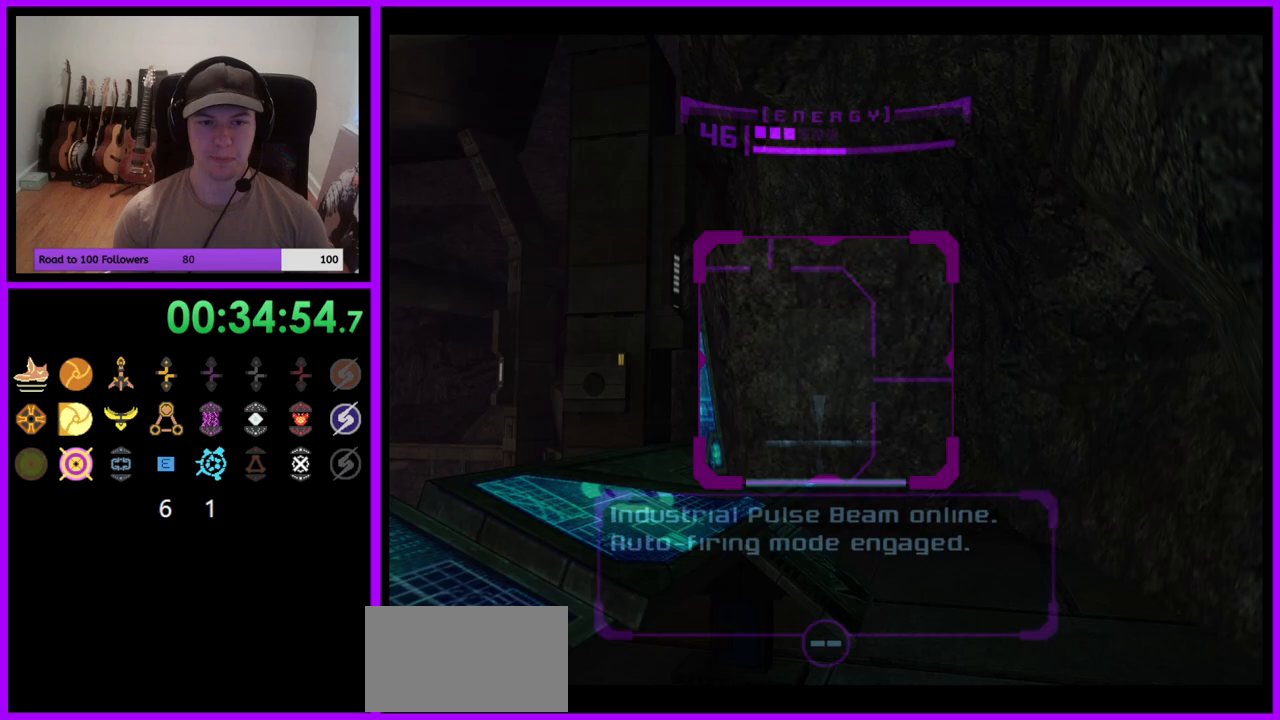
Gameplay with a controller (Nintendo layout); each line is a JSON object with the inputs held at the frame after it. "events" lists button and stick changes between this image and that frame as [ms after this image, input, new state], when the widget could be followed in between. Not read: L3 R3 START Z.
{"buttons": [], "left_stick": "left", "right_stick": "center", "events": [[333, "L1", "up"], [367, "left_stick", "left"]]}
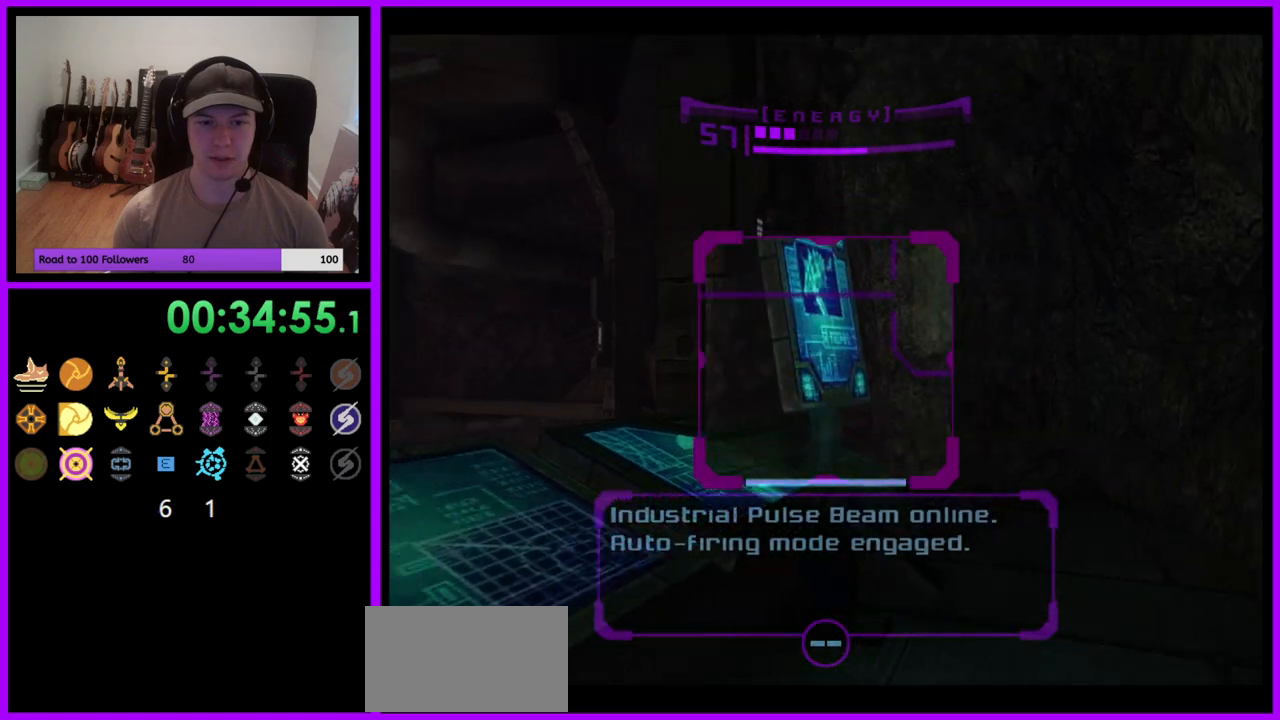
{"buttons": [], "left_stick": "up-left", "right_stick": "center", "events": [[17, "A", "down"], [117, "A", "up"], [450, "left_stick", "up-left"]]}
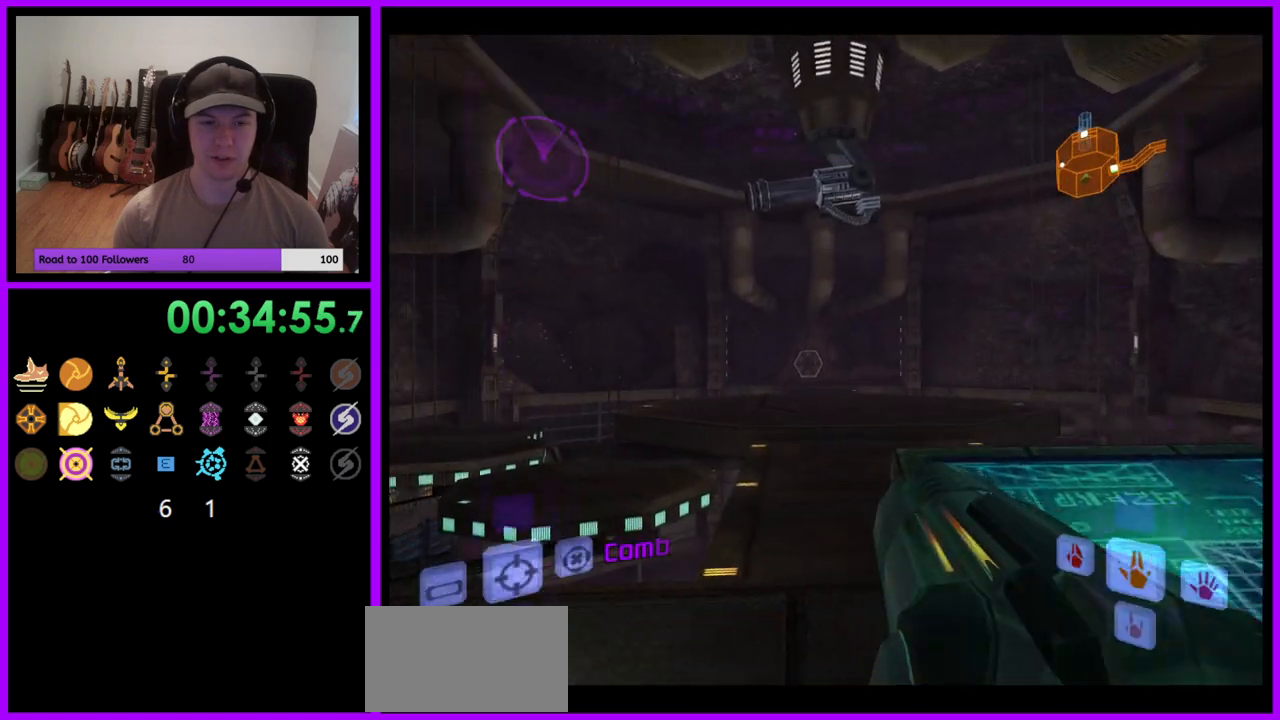
{"buttons": ["B", "L1"], "left_stick": "up", "right_stick": "center", "events": [[17, "L1", "down"], [33, "left_stick", "up"], [167, "left_stick", "up-left"], [283, "left_stick", "up"], [483, "B", "down"]]}
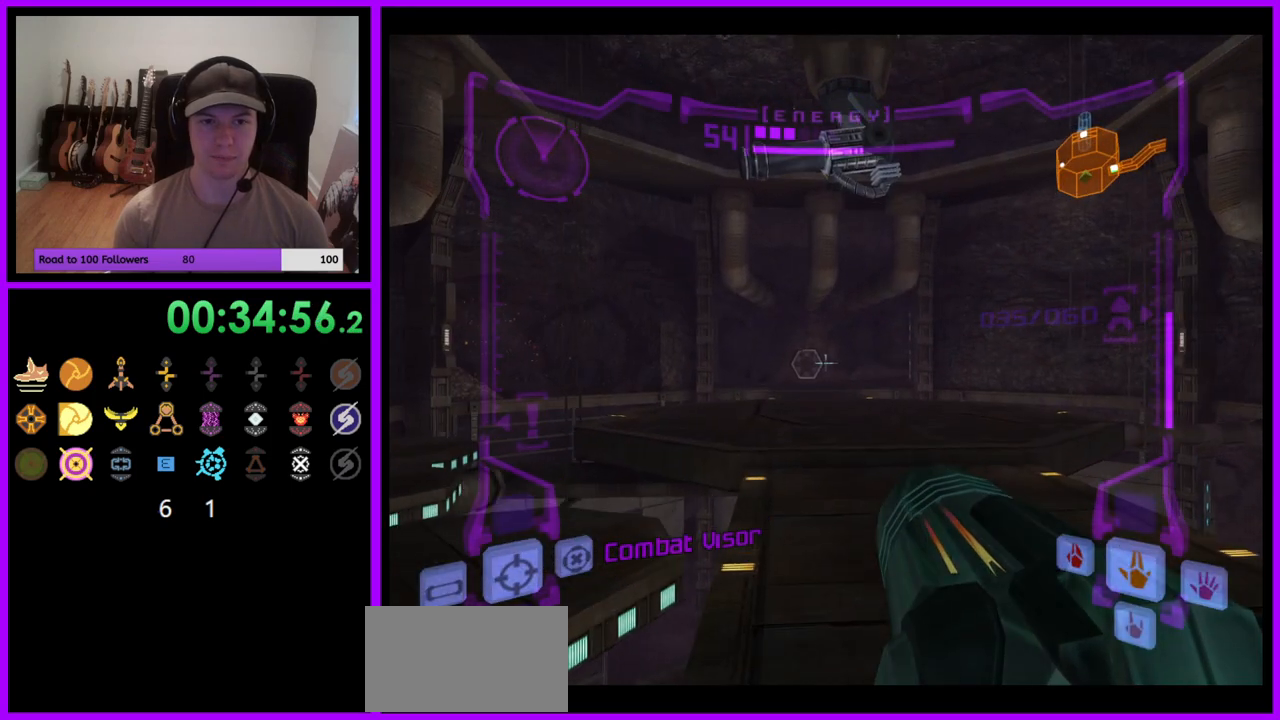
{"buttons": [], "left_stick": "up-left", "right_stick": "center", "events": [[100, "B", "up"], [117, "left_stick", "up-right"], [233, "L1", "up"], [233, "left_stick", "up"], [417, "left_stick", "up-left"]]}
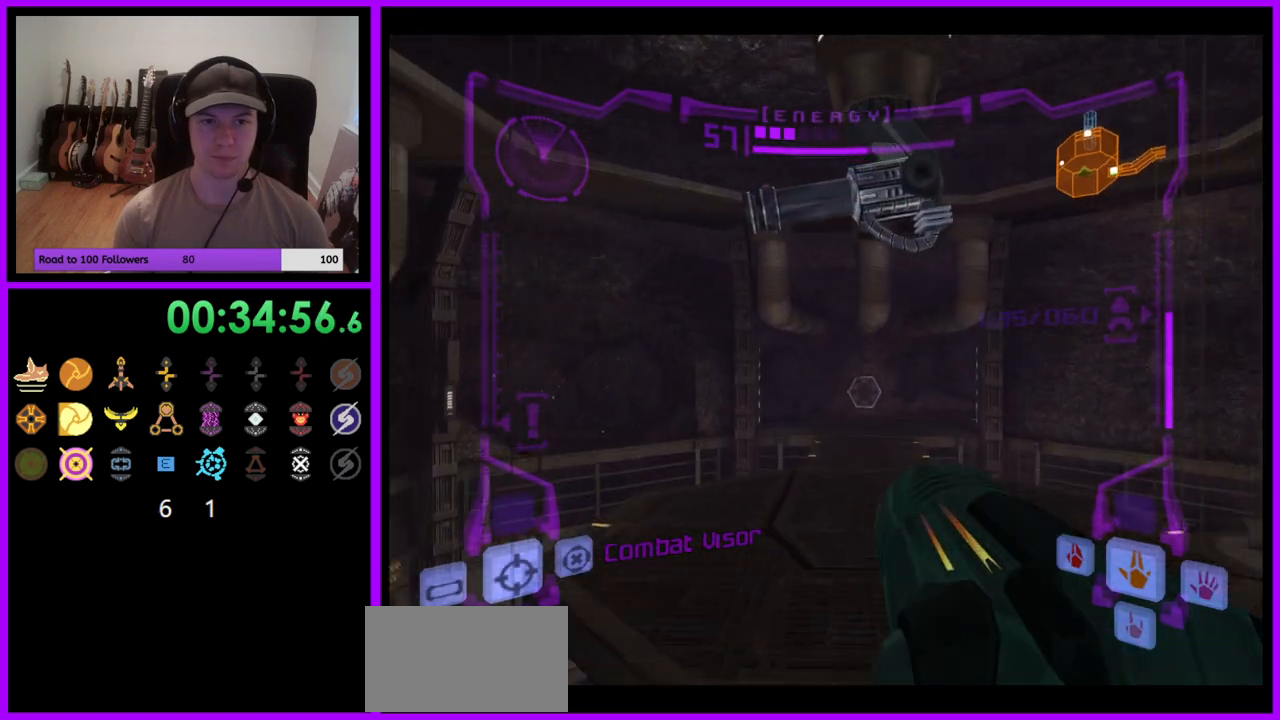
{"buttons": [], "left_stick": "up-left", "right_stick": "center", "events": [[117, "left_stick", "left"], [250, "left_stick", "up-left"]]}
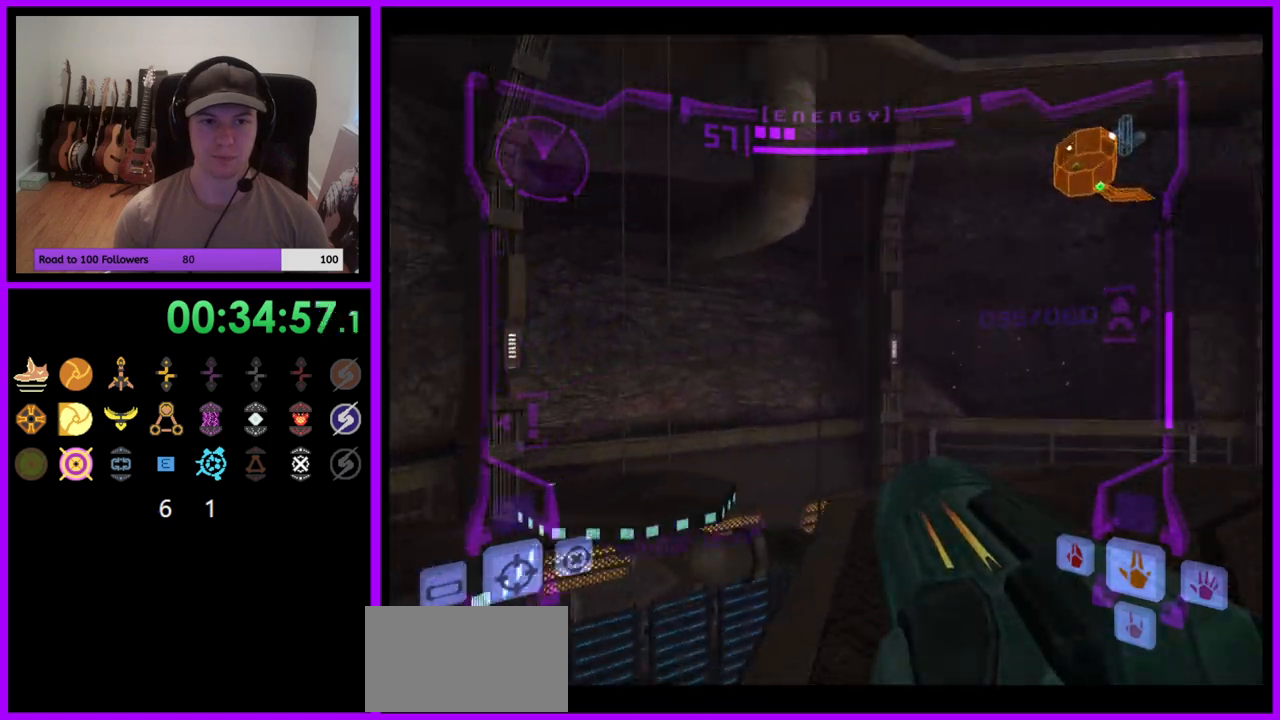
{"buttons": ["L1"], "left_stick": "up", "right_stick": "center", "events": [[267, "L1", "down"], [267, "left_stick", "up-right"], [450, "left_stick", "up"]]}
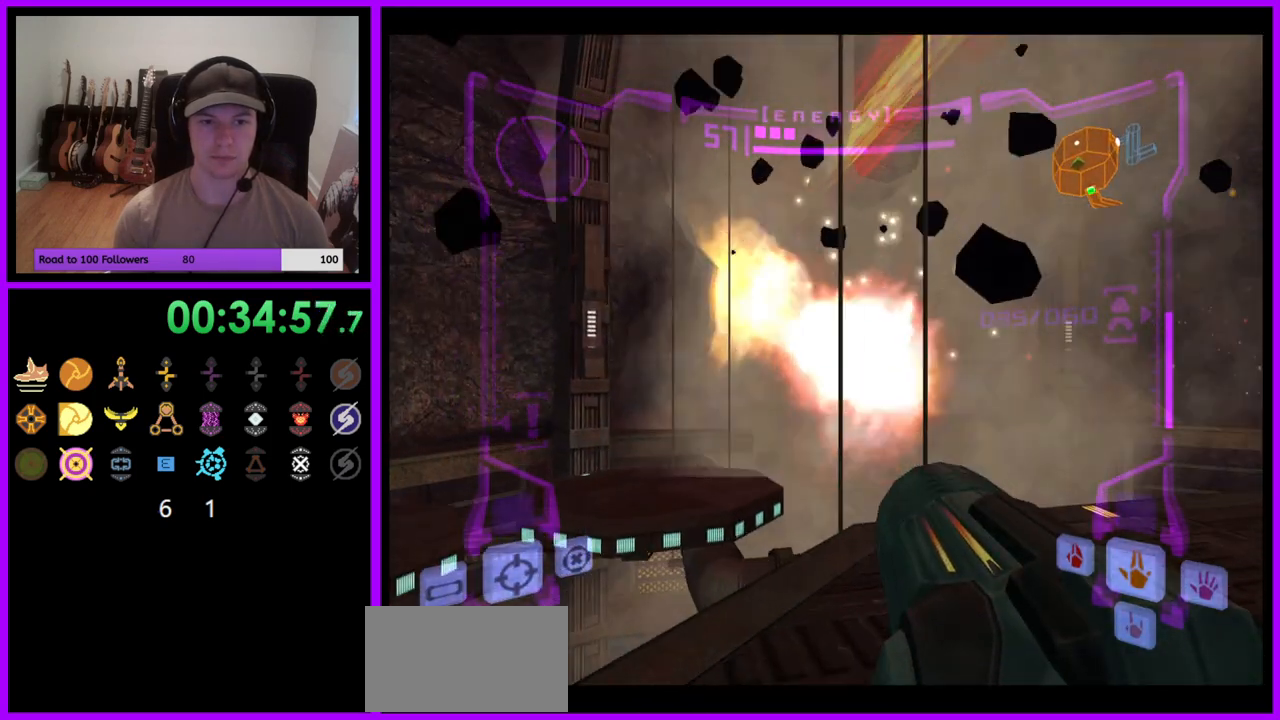
{"buttons": ["L1"], "left_stick": "up-left", "right_stick": "center", "events": [[317, "A", "down"], [350, "B", "down"], [367, "A", "up"], [367, "left_stick", "up-left"], [450, "B", "up"]]}
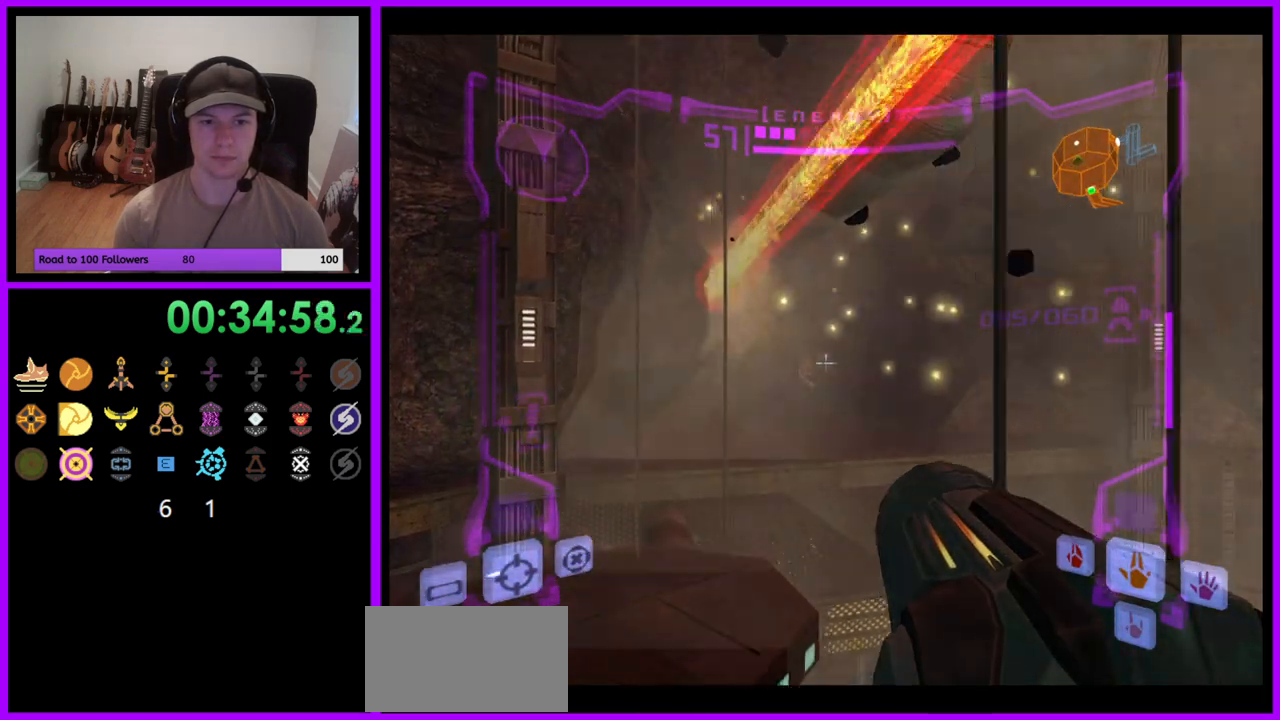
{"buttons": [], "left_stick": "up", "right_stick": "center", "events": [[50, "left_stick", "up"], [67, "L1", "up"]]}
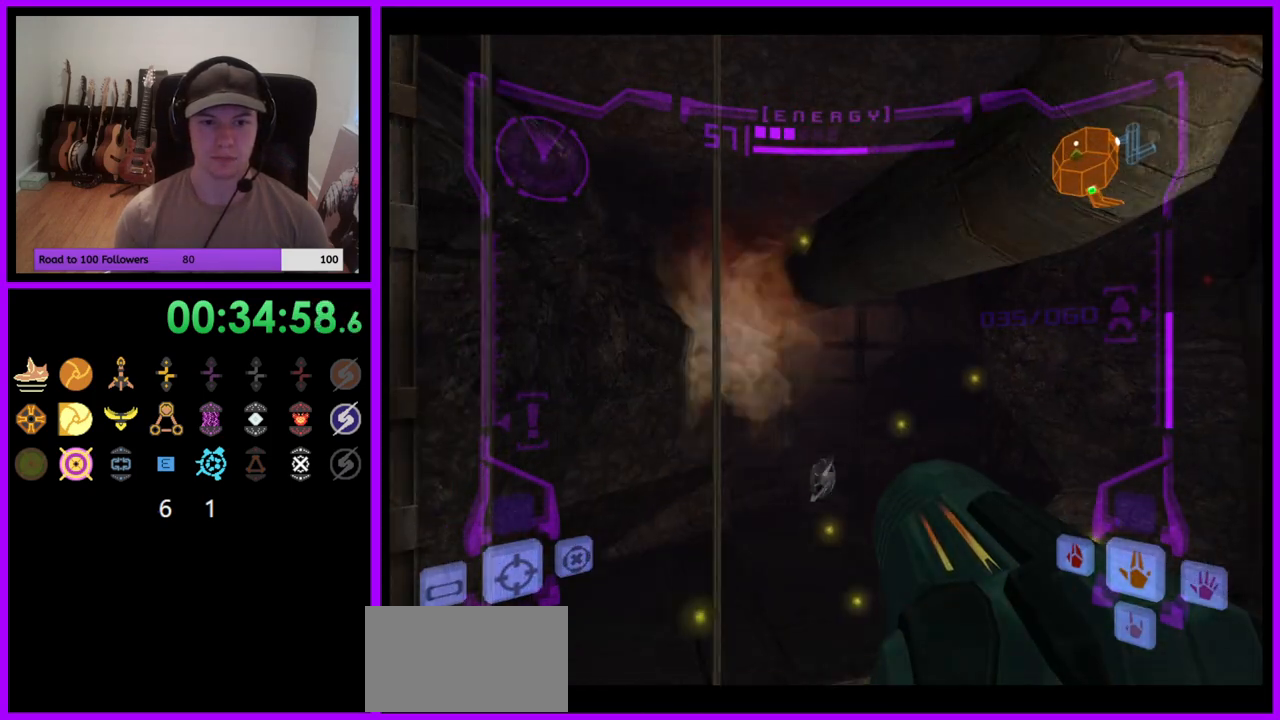
{"buttons": ["B"], "left_stick": "up", "right_stick": "center", "events": [[483, "B", "down"]]}
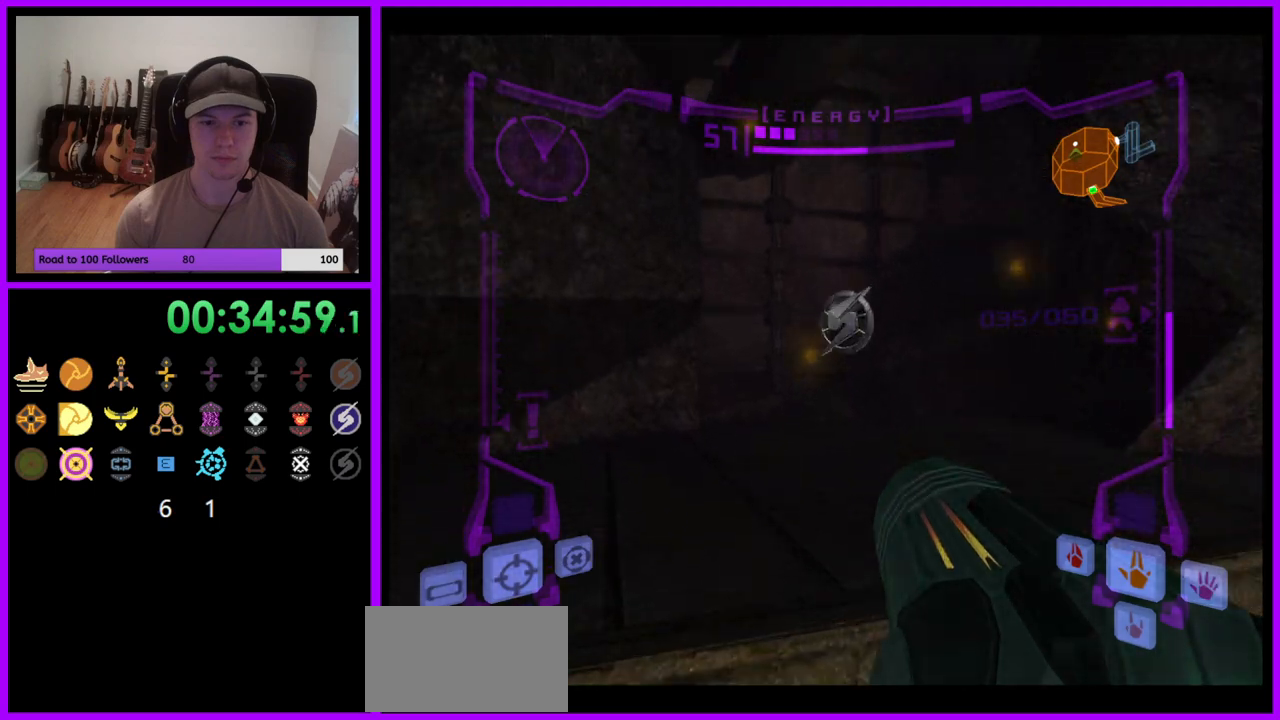
{"buttons": [], "left_stick": "up", "right_stick": "center", "events": [[83, "B", "up"]]}
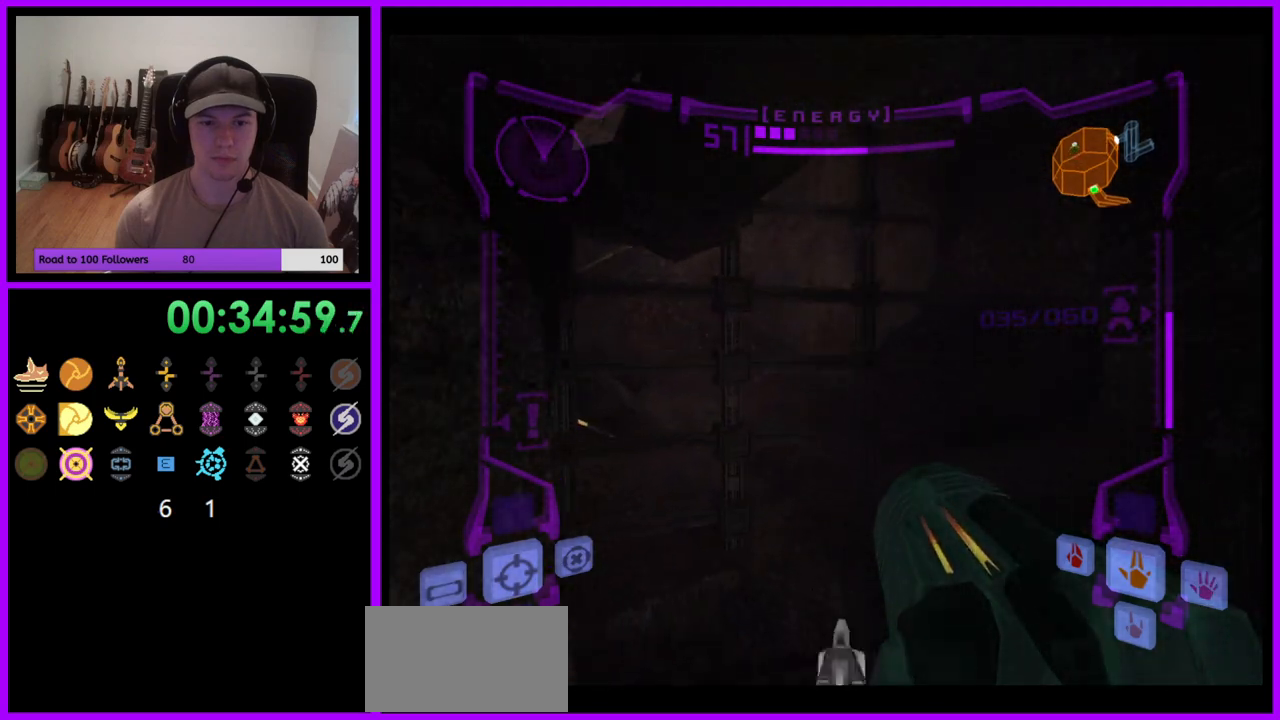
{"buttons": ["L1"], "left_stick": "right", "right_stick": "center", "events": [[67, "left_stick", "up-right"], [333, "left_stick", "right"], [450, "L1", "down"]]}
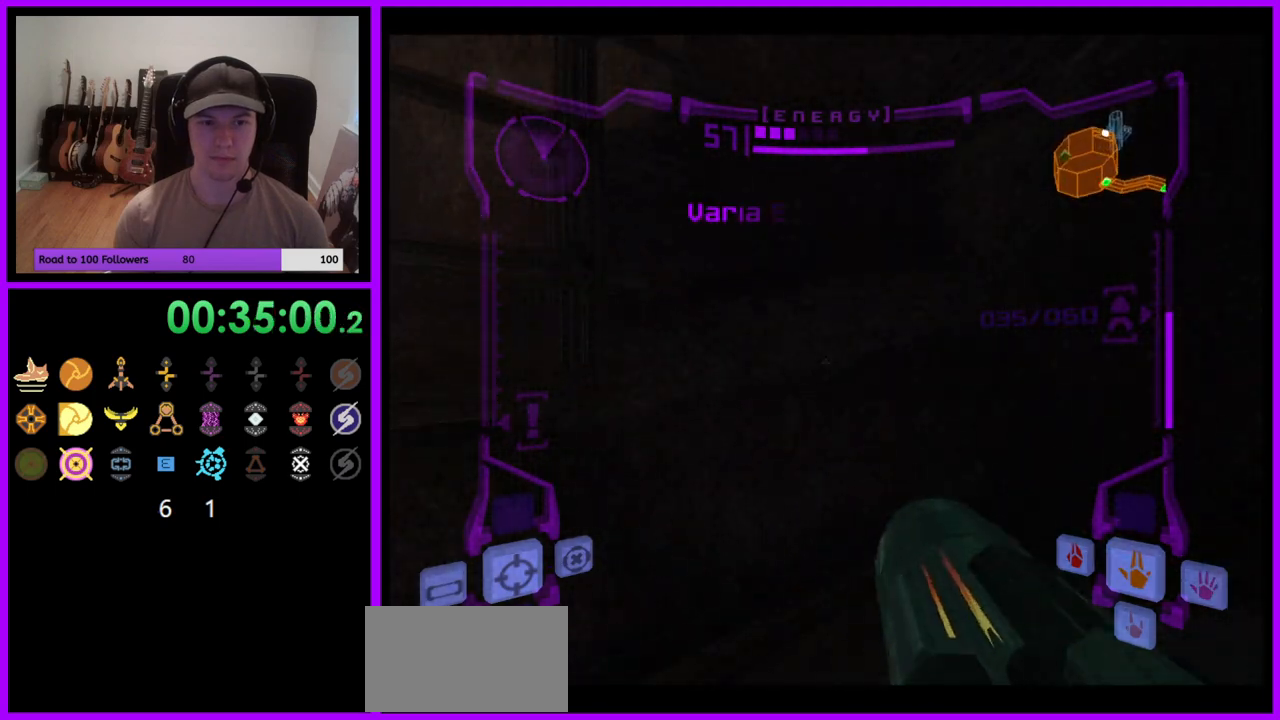
{"buttons": [], "left_stick": "right", "right_stick": "center", "events": [[150, "L1", "up"]]}
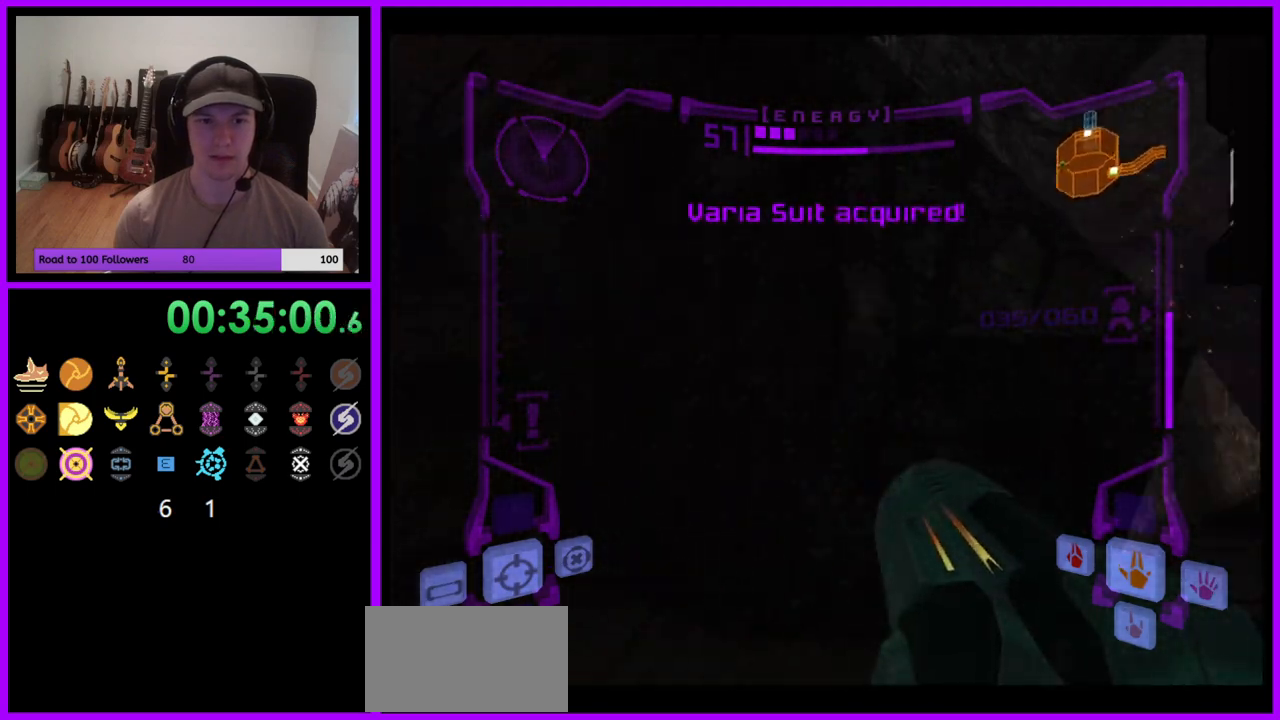
{"buttons": ["L1"], "left_stick": "up-right", "right_stick": "center", "events": [[317, "left_stick", "up-right"], [367, "L1", "down"]]}
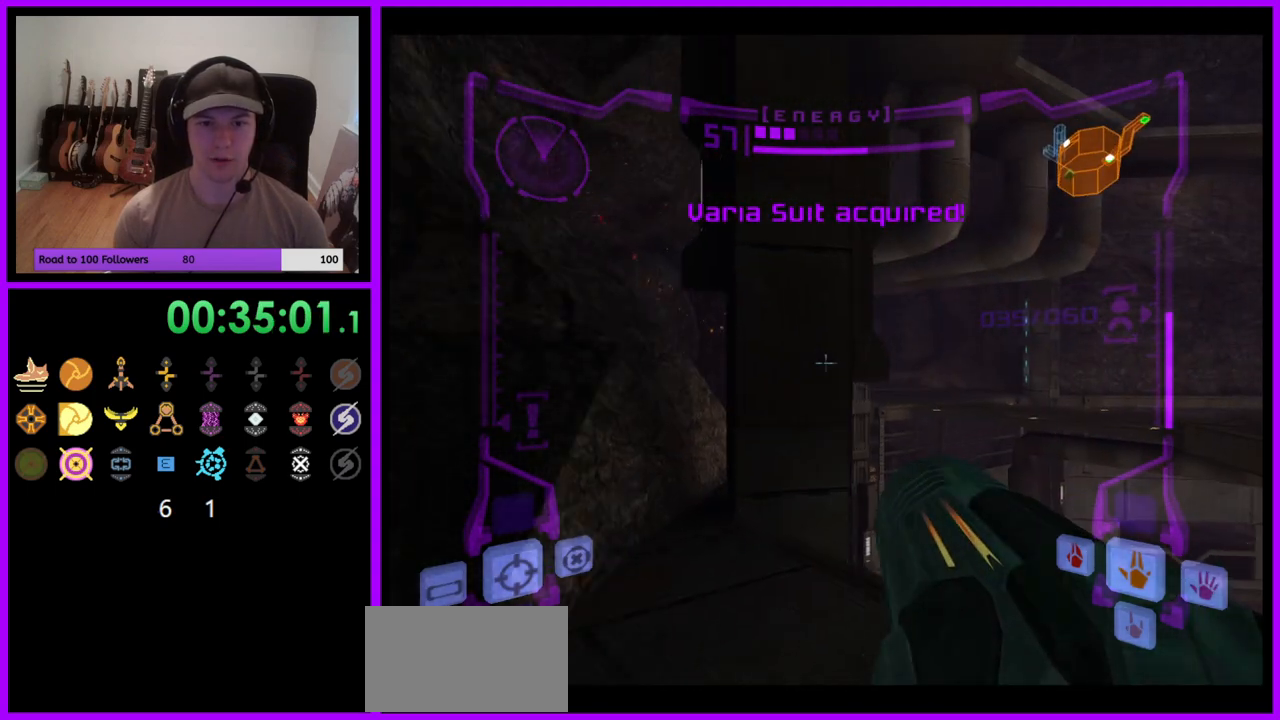
{"buttons": ["L1"], "left_stick": "up-right", "right_stick": "center", "events": [[367, "B", "down"], [483, "B", "up"]]}
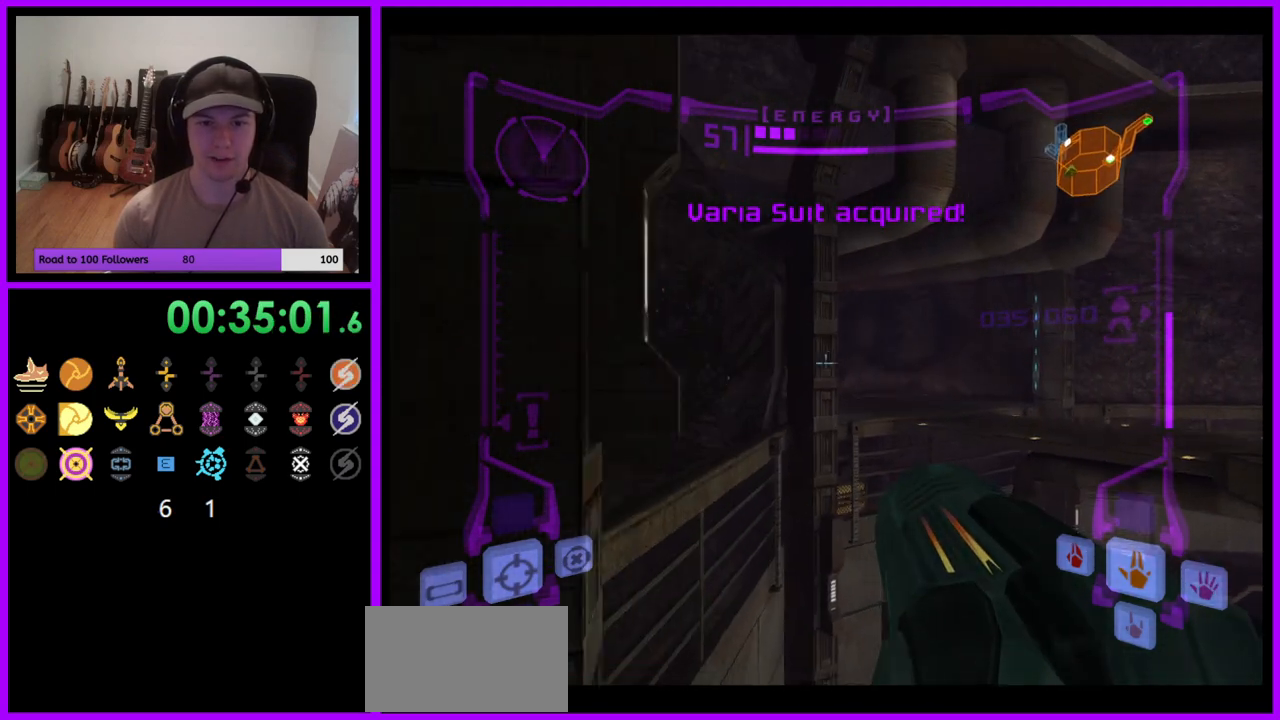
{"buttons": ["R1"], "left_stick": "up-left", "right_stick": "center", "events": [[150, "L1", "up"], [217, "R1", "down"], [233, "left_stick", "up"], [350, "left_stick", "up-left"]]}
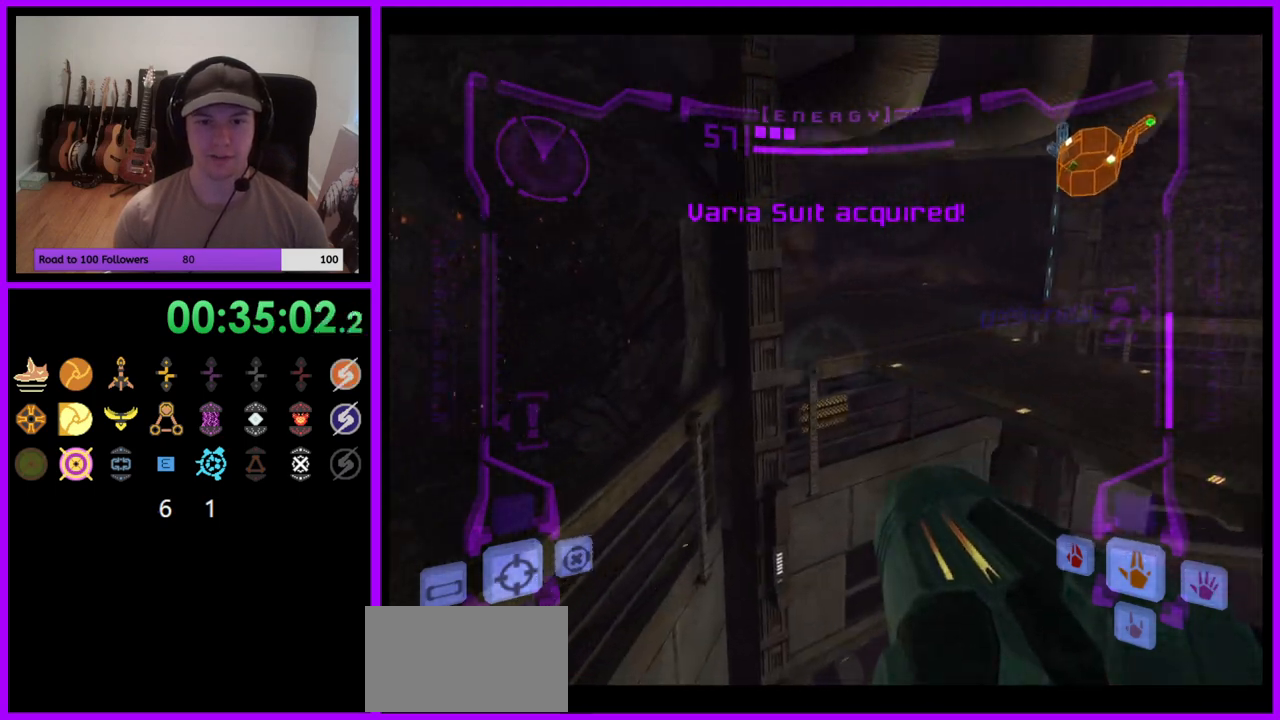
{"buttons": ["B", "L1", "R1"], "left_stick": "up-left", "right_stick": "center", "events": [[383, "L1", "down"], [500, "B", "down"]]}
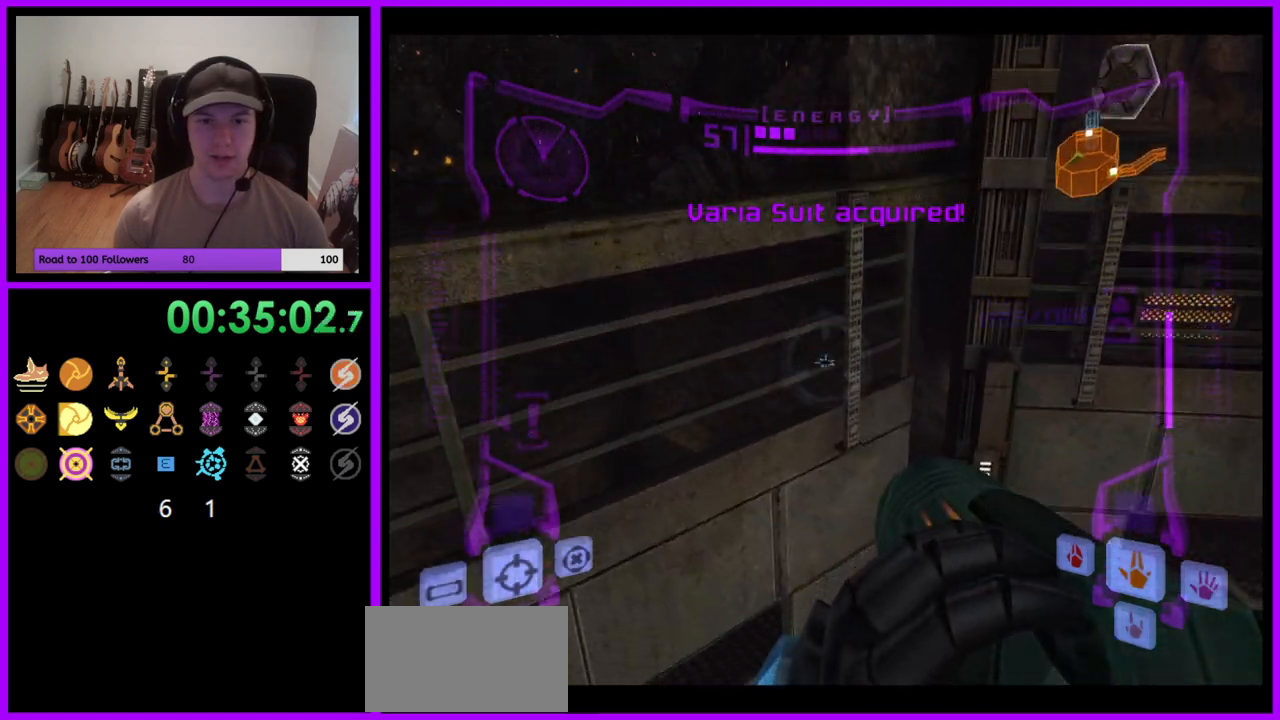
{"buttons": ["R1"], "left_stick": "up", "right_stick": "center", "events": [[83, "B", "up"], [133, "L1", "up"], [433, "left_stick", "up"]]}
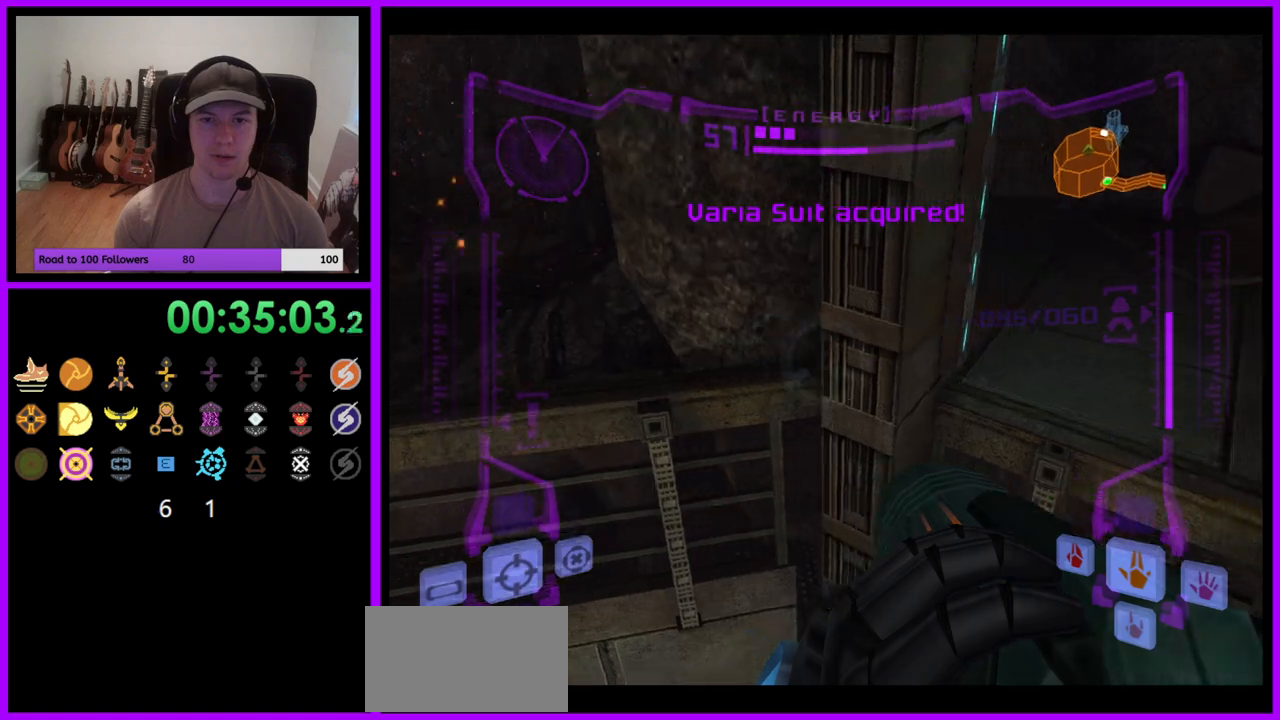
{"buttons": [], "left_stick": "up-right", "right_stick": "center", "events": [[50, "R1", "up"], [117, "left_stick", "up-right"]]}
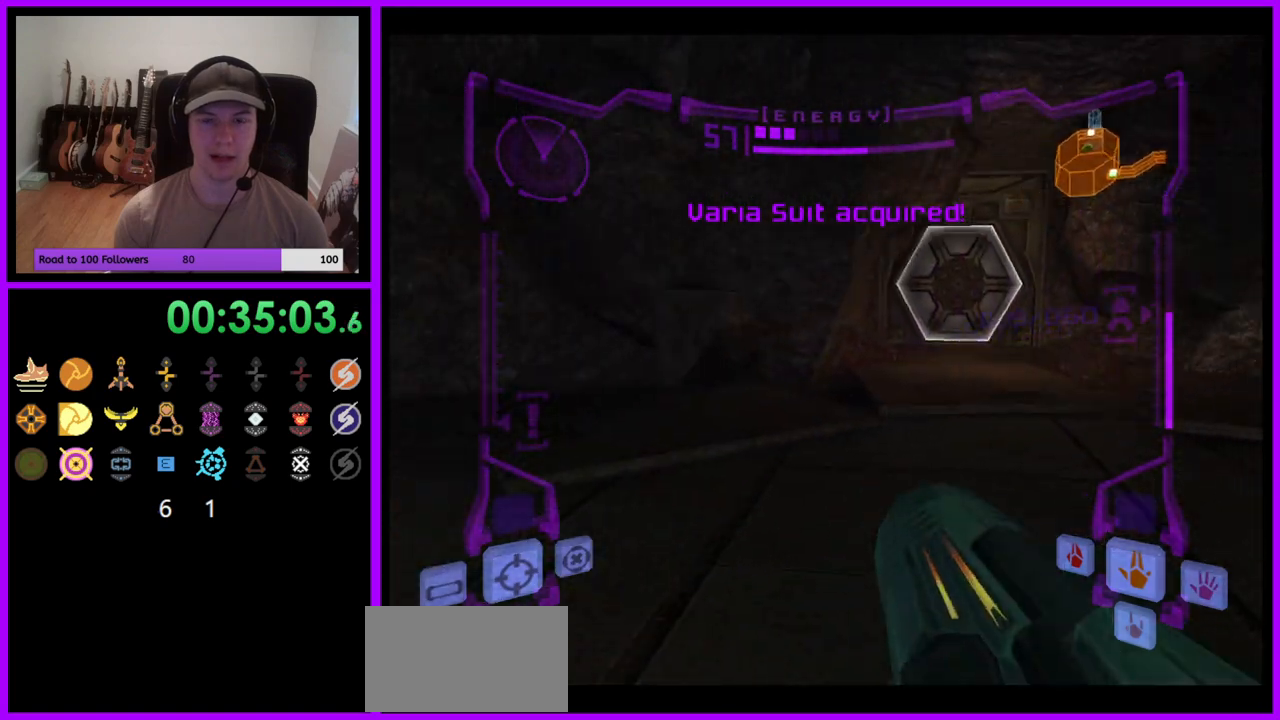
{"buttons": ["L1"], "left_stick": "up", "right_stick": "center", "events": [[100, "left_stick", "up"], [150, "L1", "down"]]}
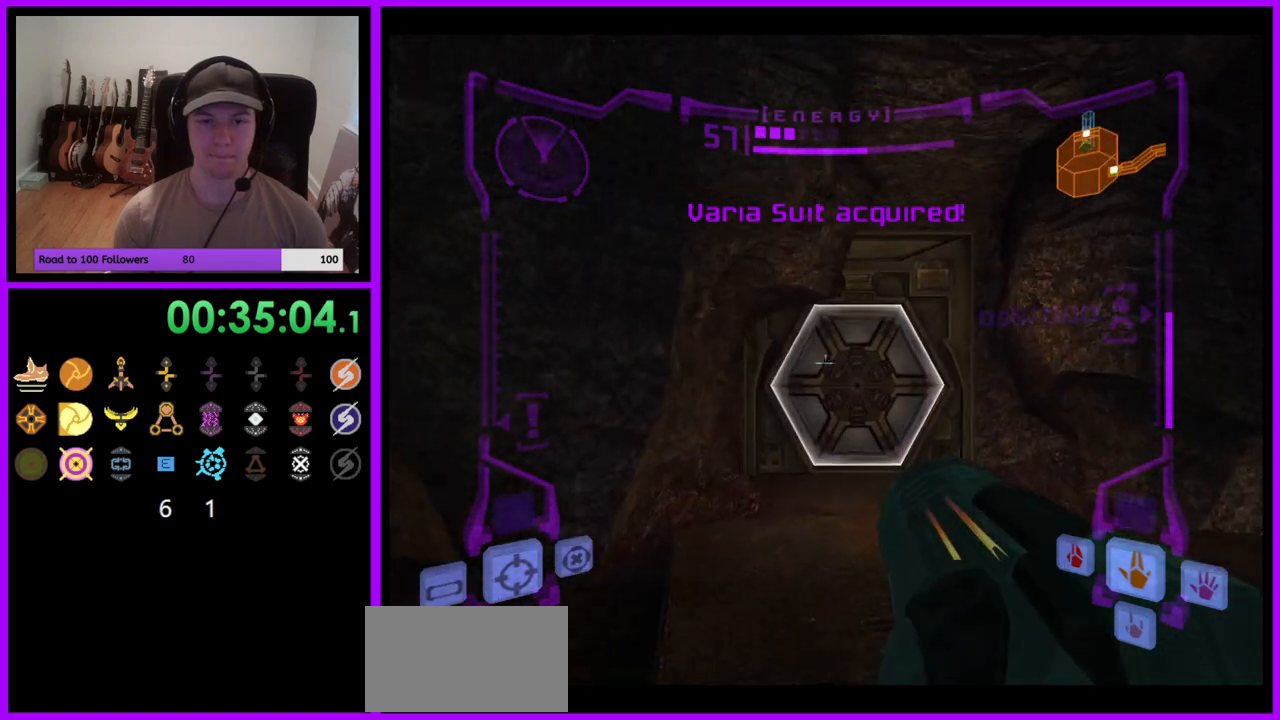
{"buttons": ["L1"], "left_stick": "up", "right_stick": "center", "events": []}
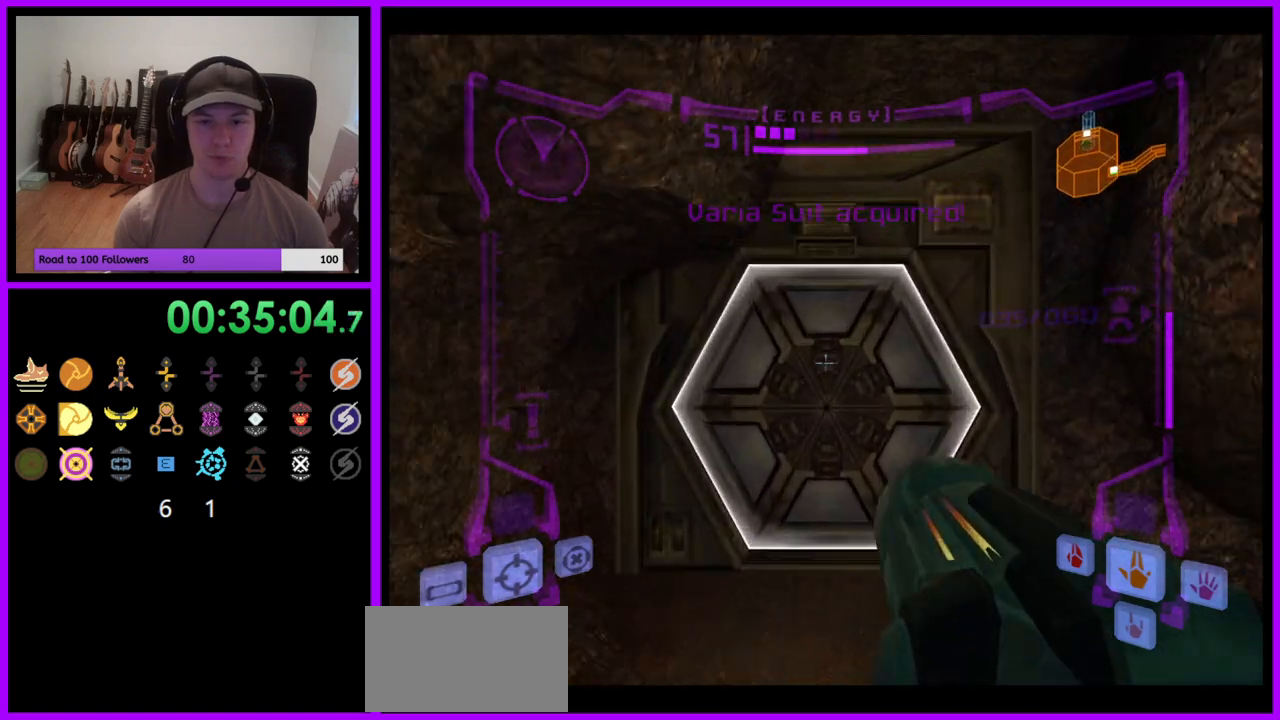
{"buttons": ["L1"], "left_stick": "center", "right_stick": "right", "events": [[300, "left_stick", "center"], [467, "right_stick", "right"]]}
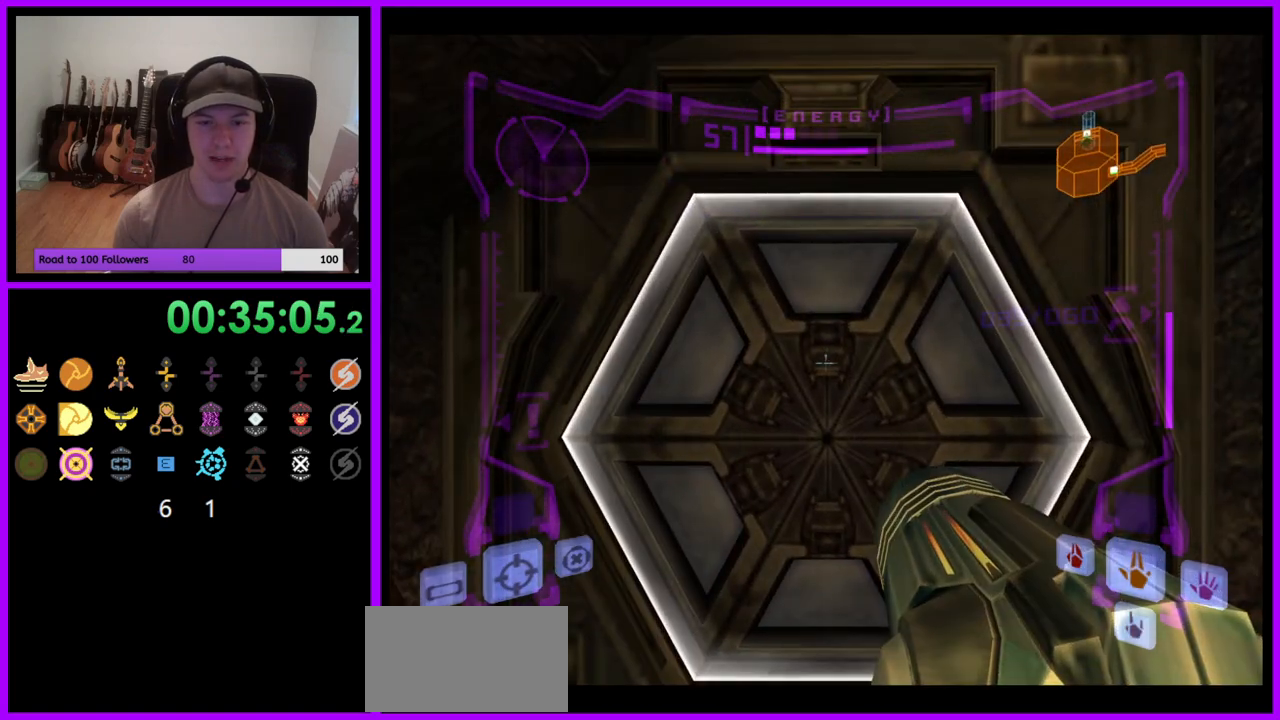
{"buttons": ["L1"], "left_stick": "center", "right_stick": "center", "events": [[150, "right_stick", "center"], [267, "left_stick", "down"], [400, "left_stick", "center"]]}
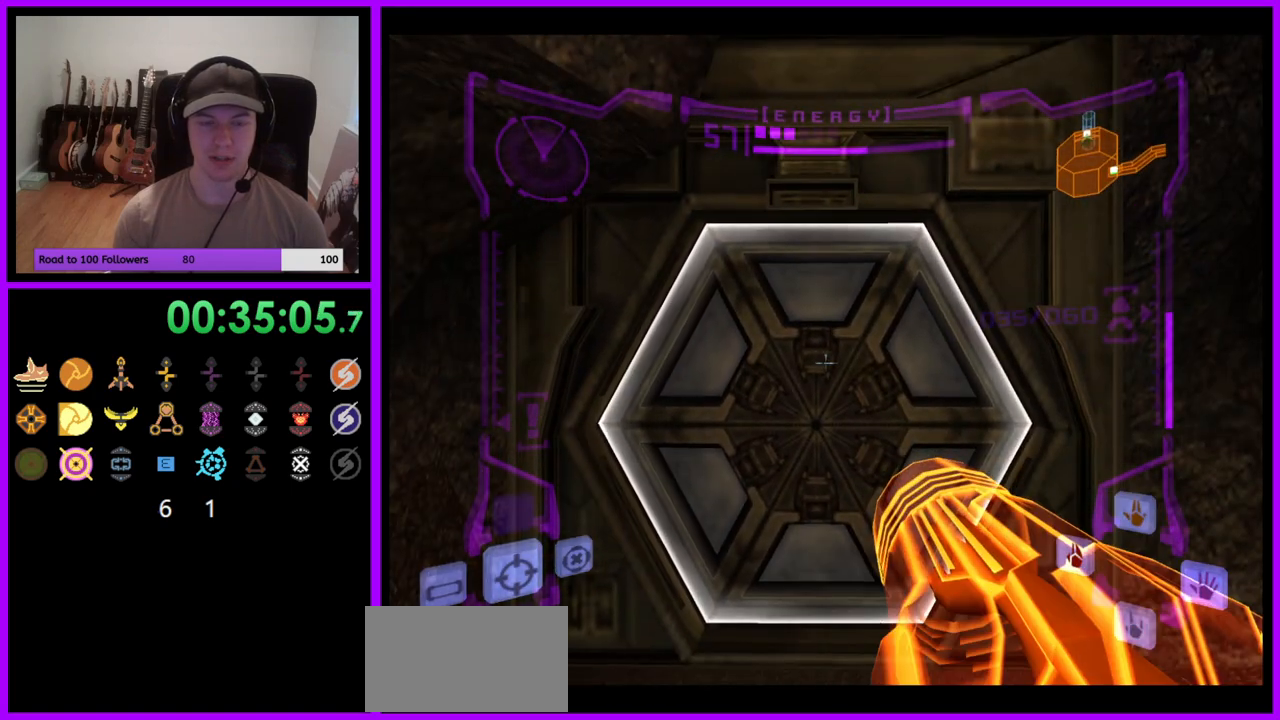
{"buttons": ["L1"], "left_stick": "center", "right_stick": "center", "events": []}
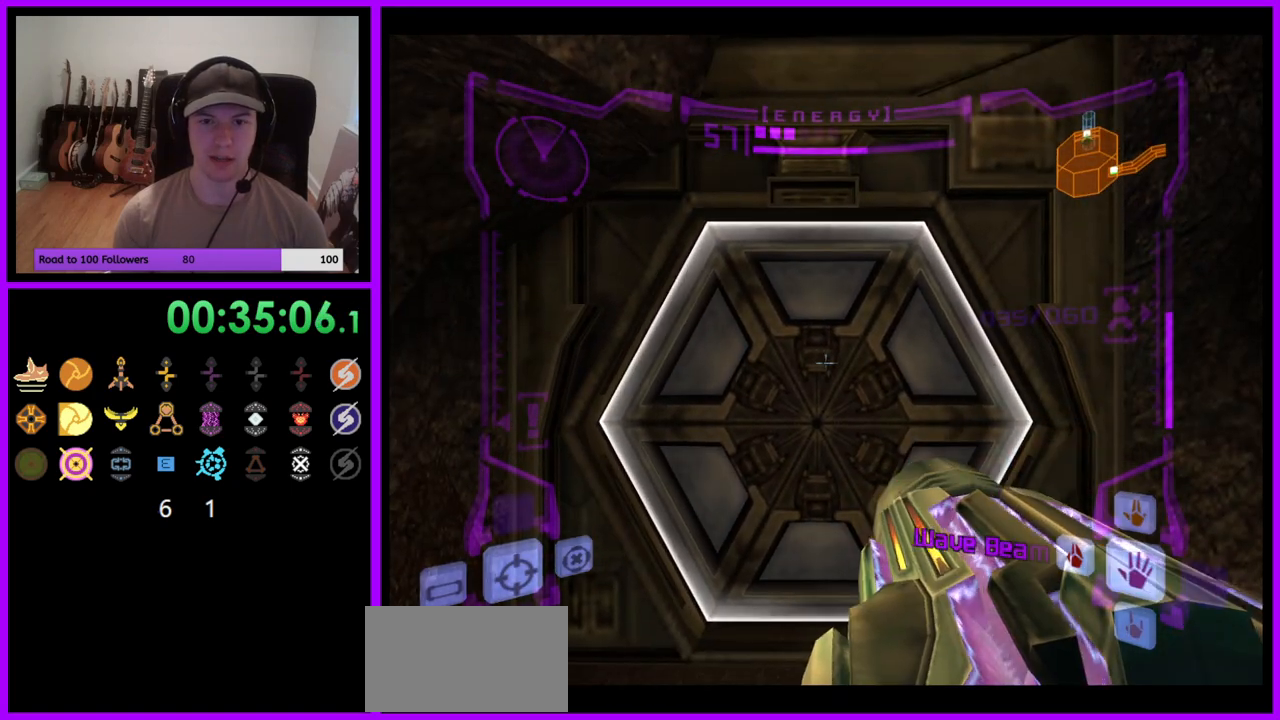
{"buttons": ["L1"], "left_stick": "down", "right_stick": "center", "events": [[17, "A", "down"], [133, "A", "up"], [500, "left_stick", "down"]]}
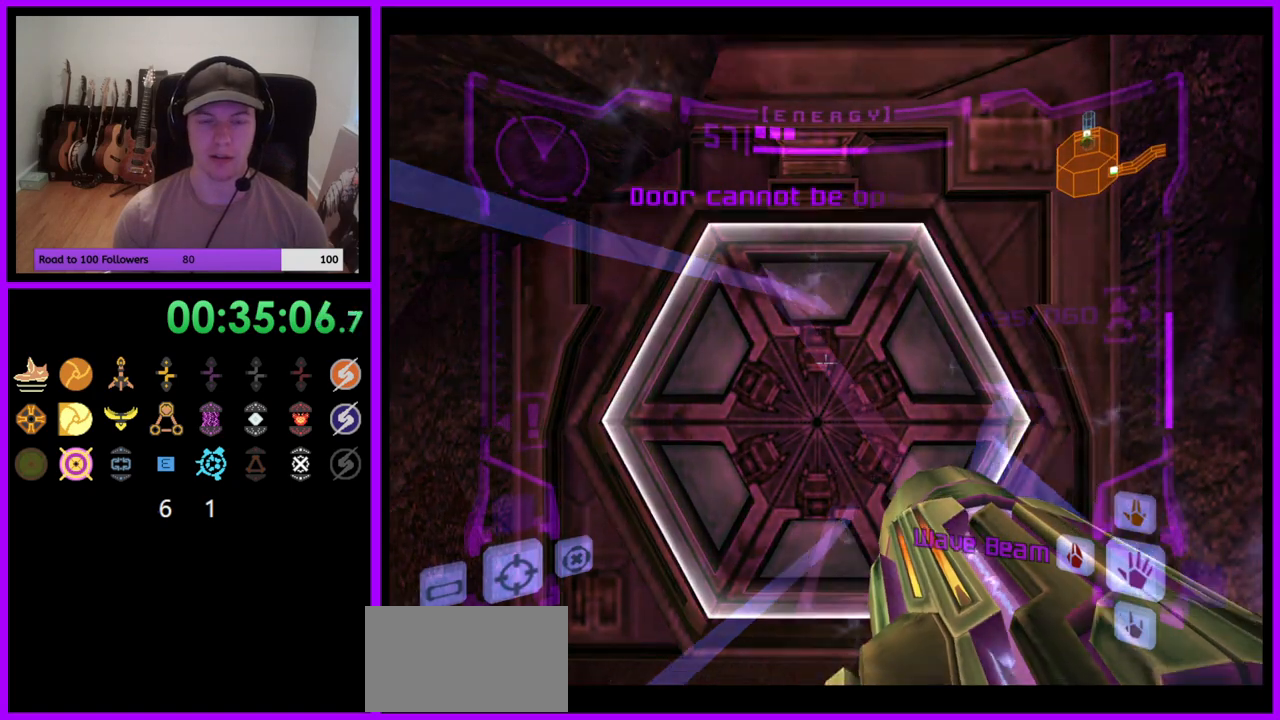
{"buttons": ["L1"], "left_stick": "center", "right_stick": "center", "events": [[100, "left_stick", "center"]]}
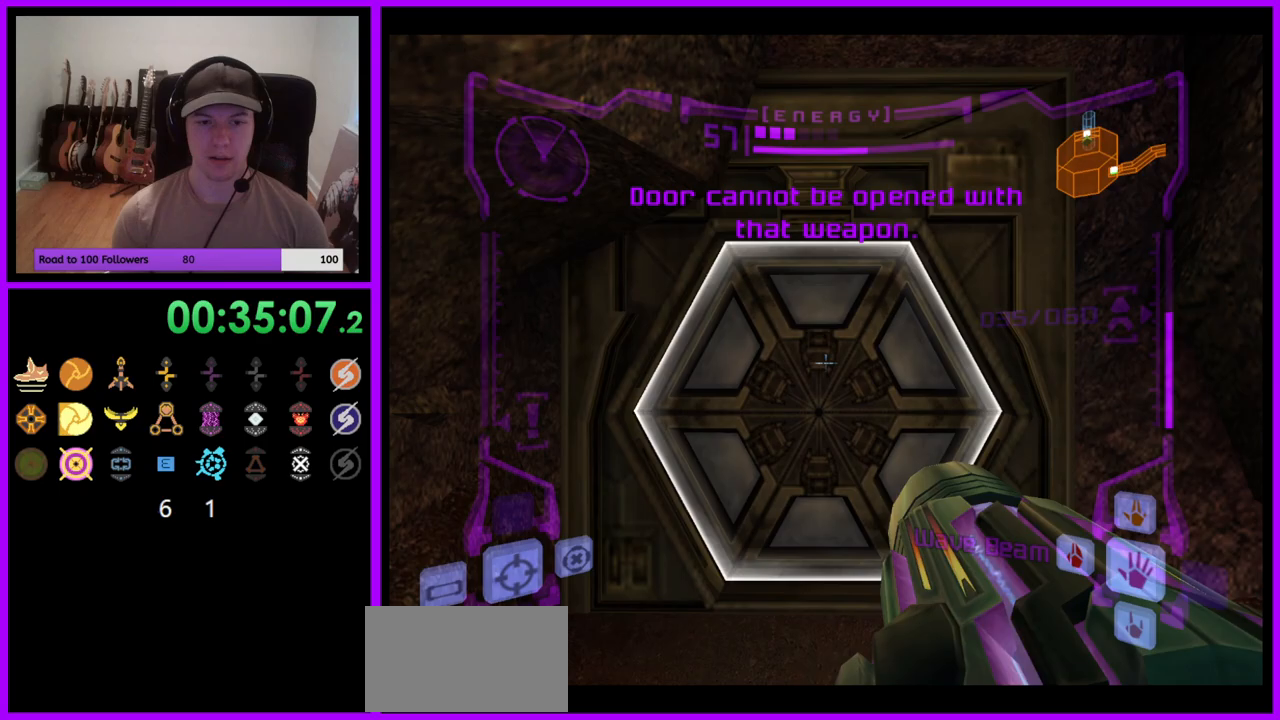
{"buttons": ["L1"], "left_stick": "up", "right_stick": "center", "events": [[217, "right_stick", "down"], [417, "right_stick", "center"], [433, "left_stick", "up"]]}
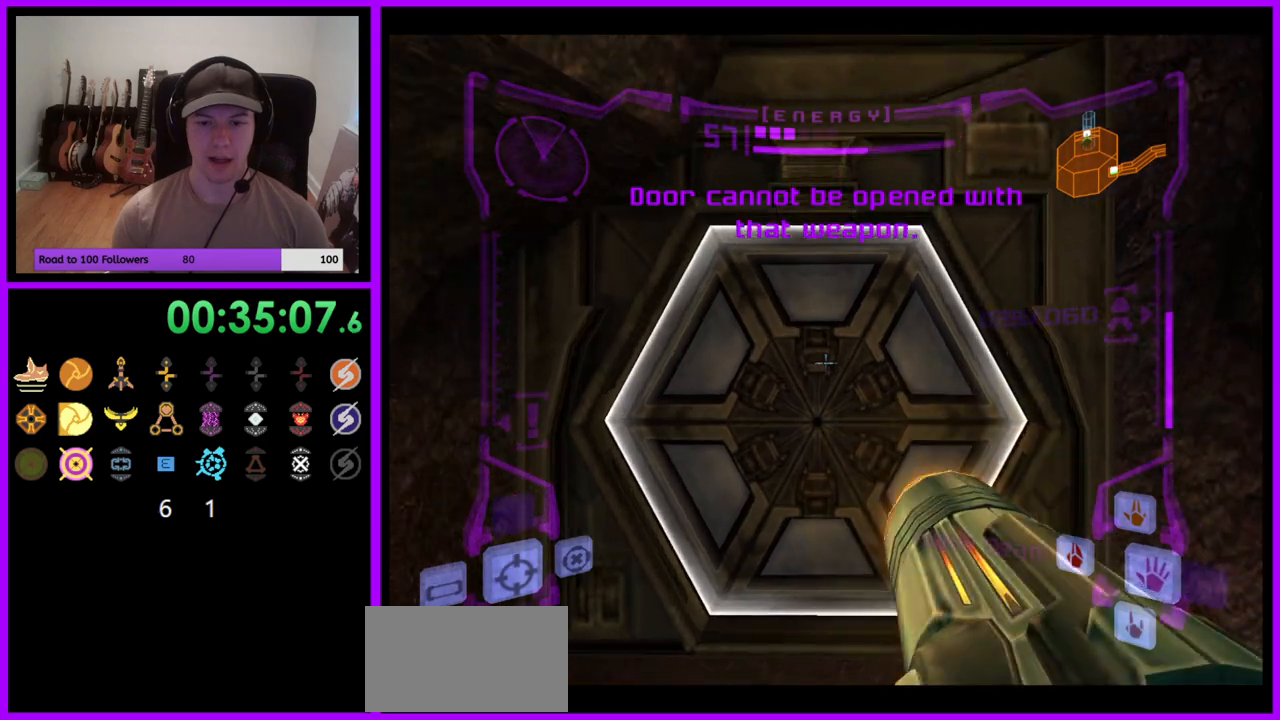
{"buttons": ["L1"], "left_stick": "center", "right_stick": "center", "events": [[150, "left_stick", "center"], [267, "left_stick", "down"], [367, "left_stick", "center"]]}
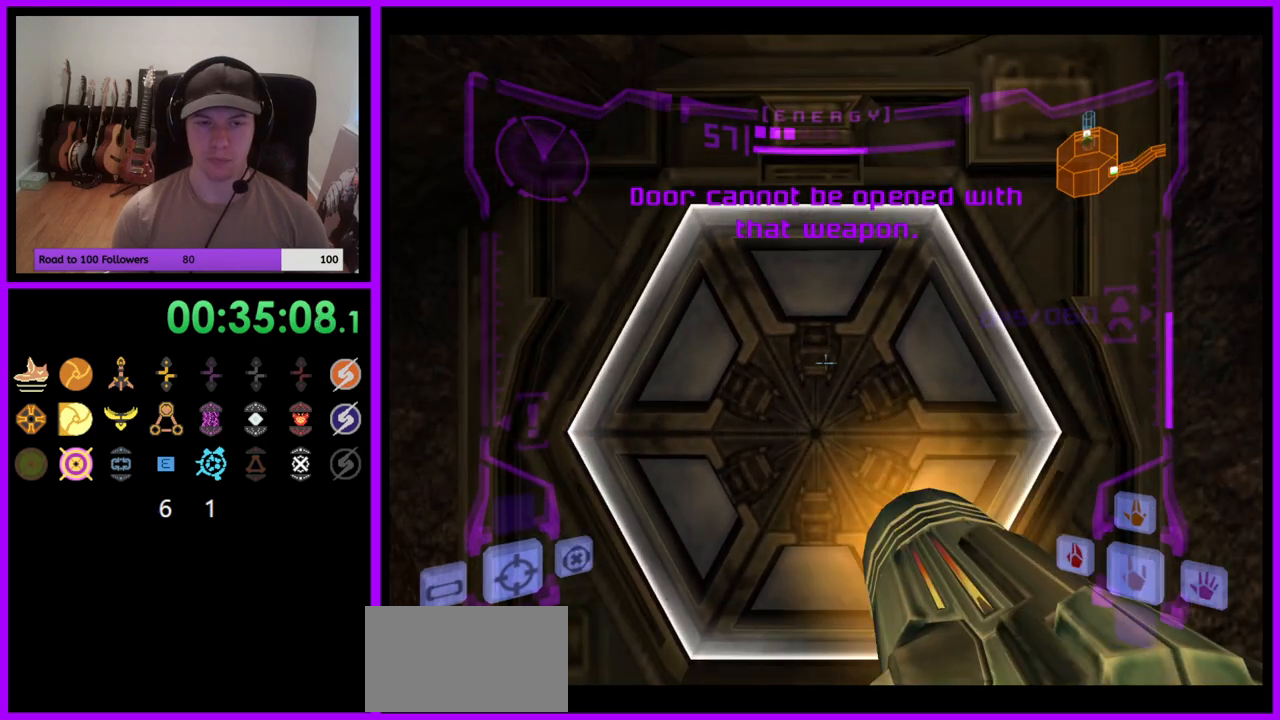
{"buttons": ["L1"], "left_stick": "center", "right_stick": "center", "events": [[83, "A", "down"], [183, "A", "up"], [267, "A", "down"], [367, "A", "up"]]}
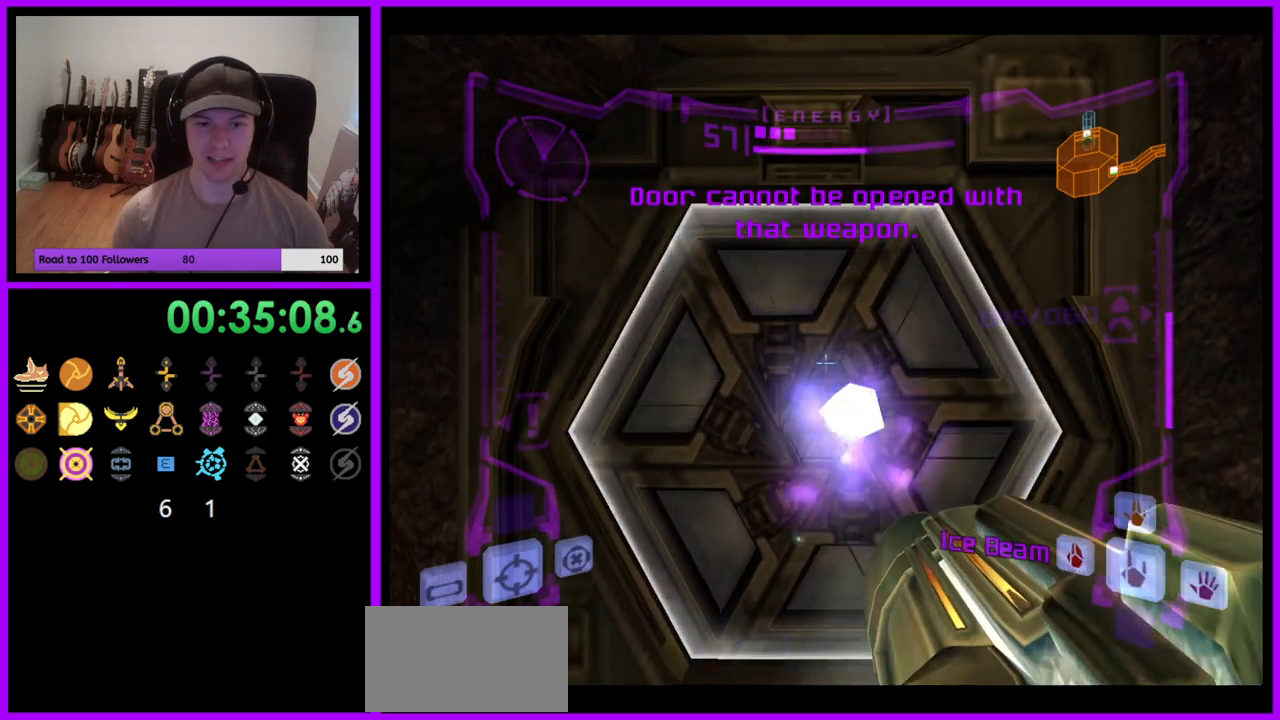
{"buttons": ["L1"], "left_stick": "up", "right_stick": "center", "events": [[200, "R1", "down"], [233, "left_stick", "up"], [267, "L1", "up"], [500, "L1", "down"], [500, "R1", "up"]]}
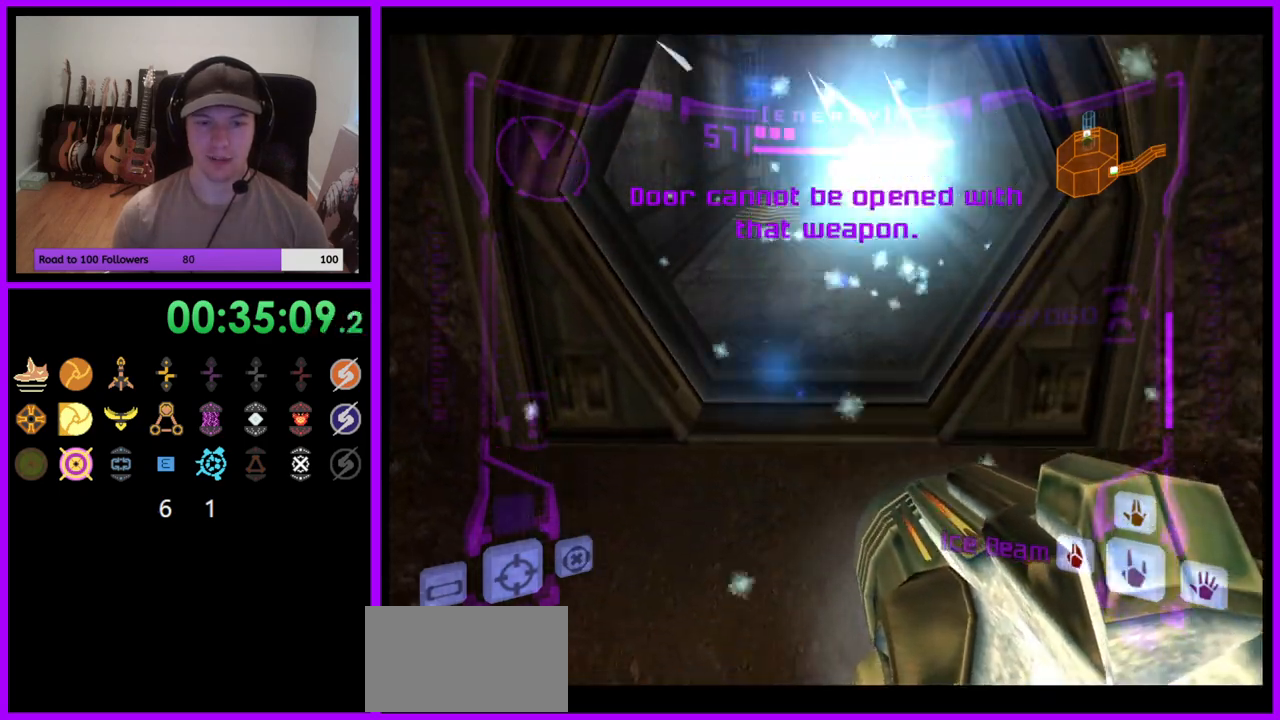
{"buttons": ["L1"], "left_stick": "up", "right_stick": "center", "events": [[67, "A", "down"], [83, "A", "up"]]}